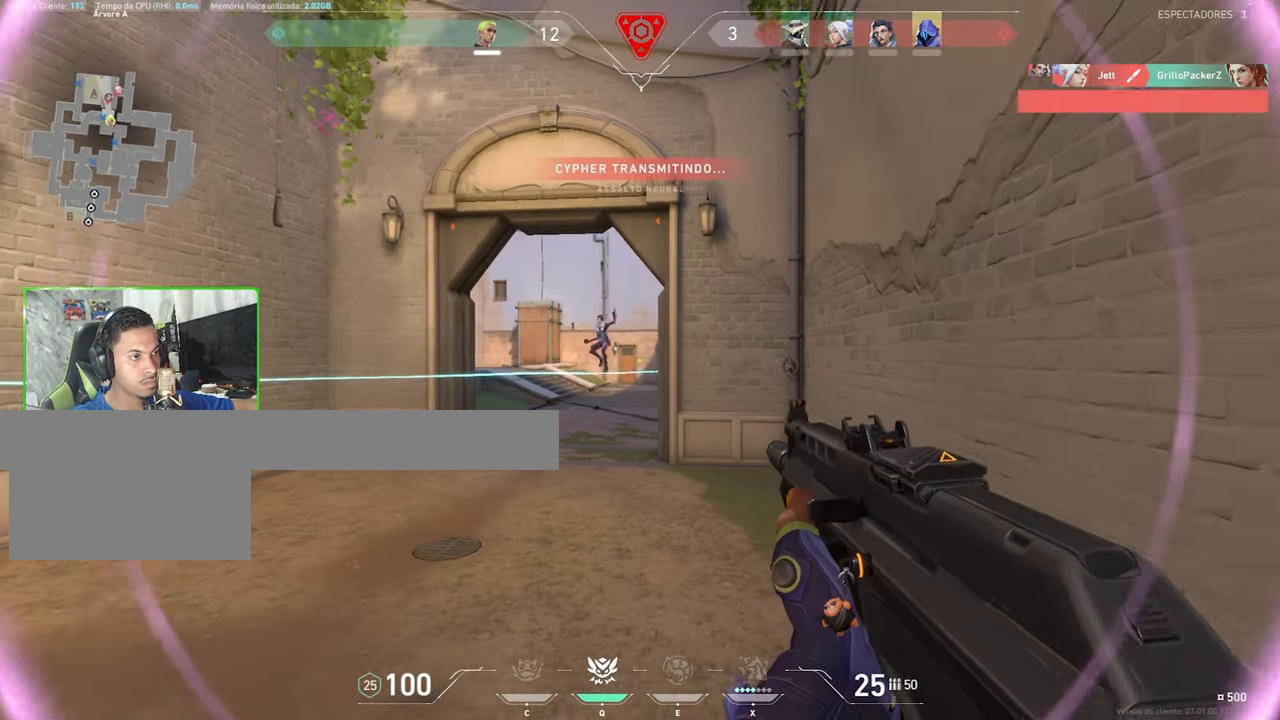
Gameplay with keyboard and mouse; each line is a JSON object with the keys and mouse buttons held at the frame after it. "events" lists presses ("down") and releases ("up") of "1", "2", "3", "4", "5", "a", "alt", "c", "caps_lock", "ctrl", "d", "e", "f", "g", "q", "r", "s", "shift", "space", "t", "tab", "v", "w", "x", "z", "mouse_left", "mouse_wheel" and "mouse_right" between this image and that frame as [ms after this image, input, new state], when the widget could be followed in between. "mouse_left", "mouse_wheel", "mouse_right" = the "left", "wheel", "right" buttons of the "mouse" list. No other keys are recorded. "wheel" means that the mouse wheel is clicked or scrolled. "mouse_move" is the direction in which the mouse moves at that frame (one of eight, or "still"), when it could be read.
{"keys": ["d"], "mouse": ["left"], "mouse_move": "left", "events": [[233, "a", "up"], [283, "mouse_left", "down"], [333, "d", "down"], [383, "mouse_left", "up"], [466, "mouse_left", "down"]]}
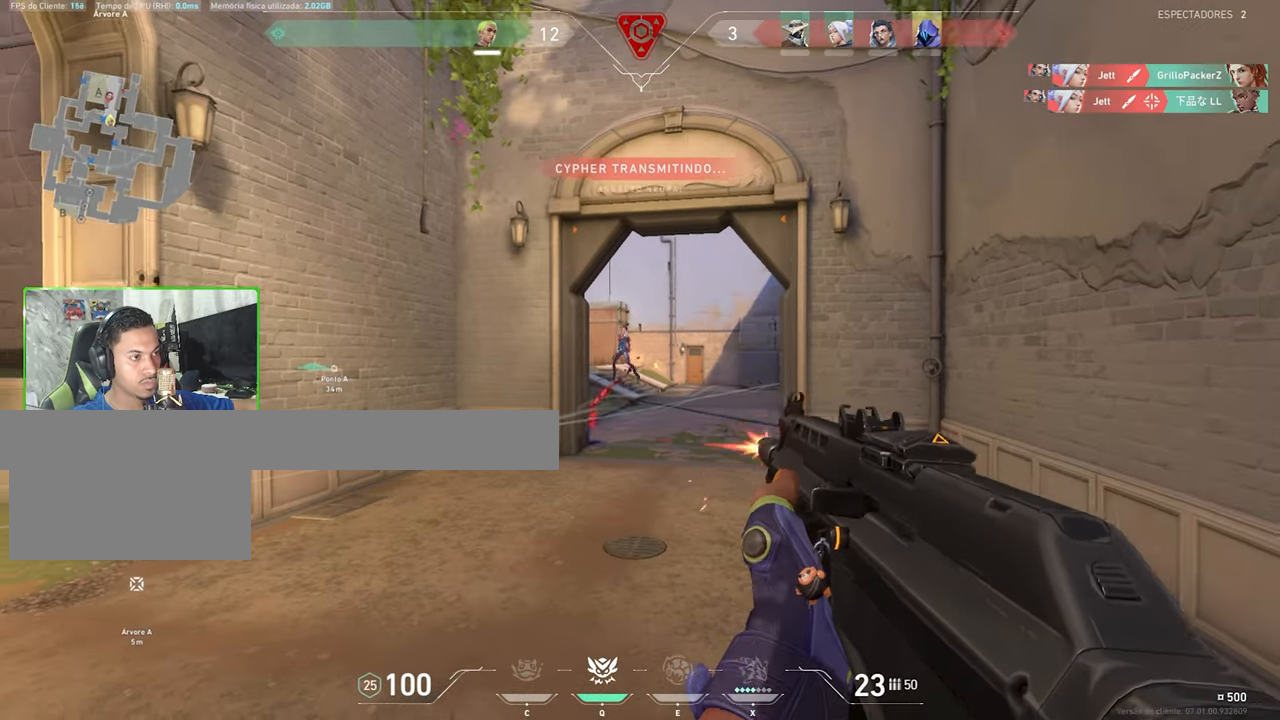
{"keys": [], "mouse": [], "events": [[16, "d", "up"], [16, "mouse_left", "up"], [116, "mouse_left", "down"], [216, "mouse_left", "up"]]}
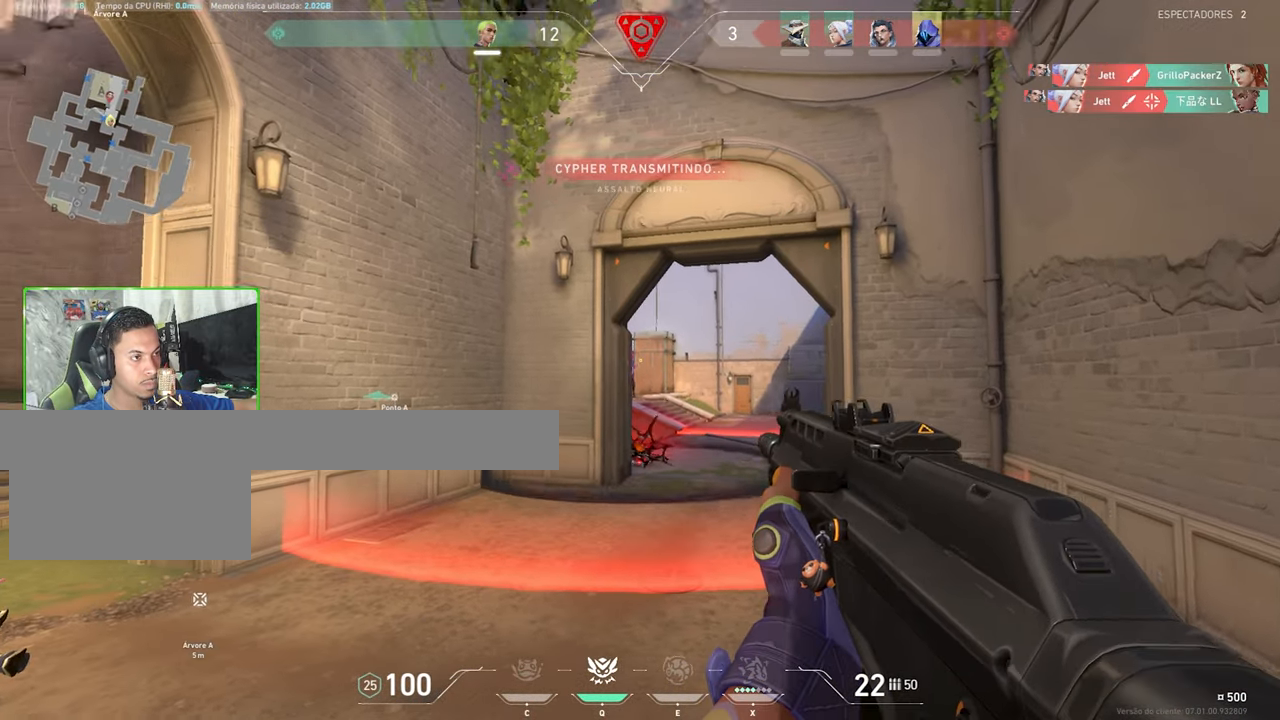
{"keys": ["d"], "mouse": [], "mouse_move": "still", "events": [[83, "mouse_left", "down"], [183, "d", "down"], [183, "mouse_left", "up"], [283, "mouse_left", "down"], [366, "mouse_left", "up"]]}
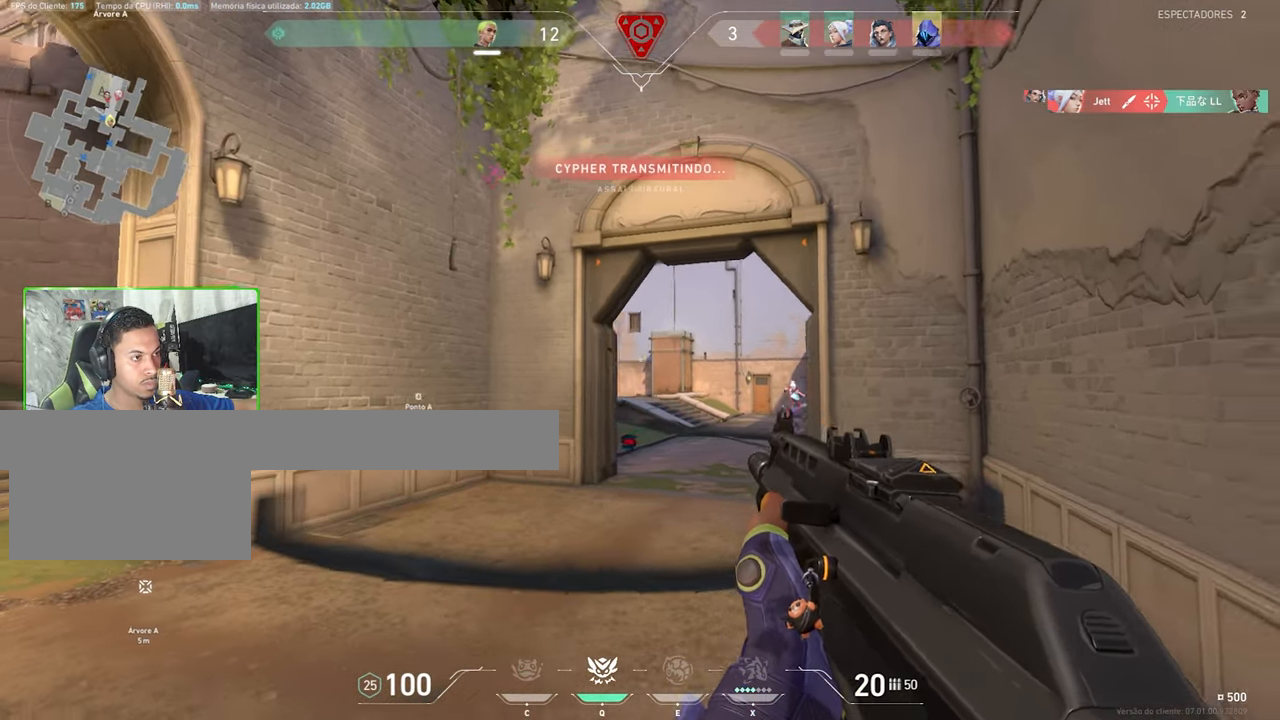
{"keys": ["a"], "mouse": [], "mouse_move": "right", "events": [[183, "d", "up"], [283, "a", "down"], [333, "mouse_left", "down"], [383, "mouse_left", "up"]]}
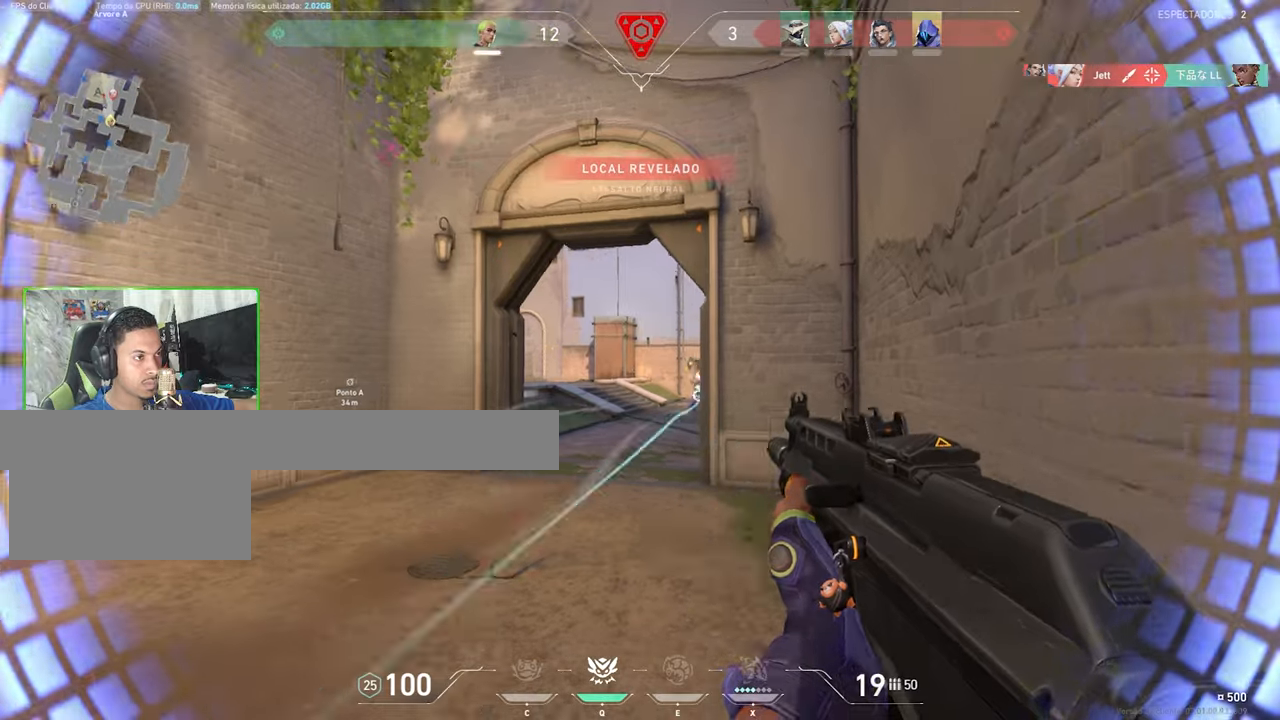
{"keys": ["a"], "mouse": [], "mouse_move": "right", "events": [[317, "mouse_left", "down"], [400, "mouse_left", "up"]]}
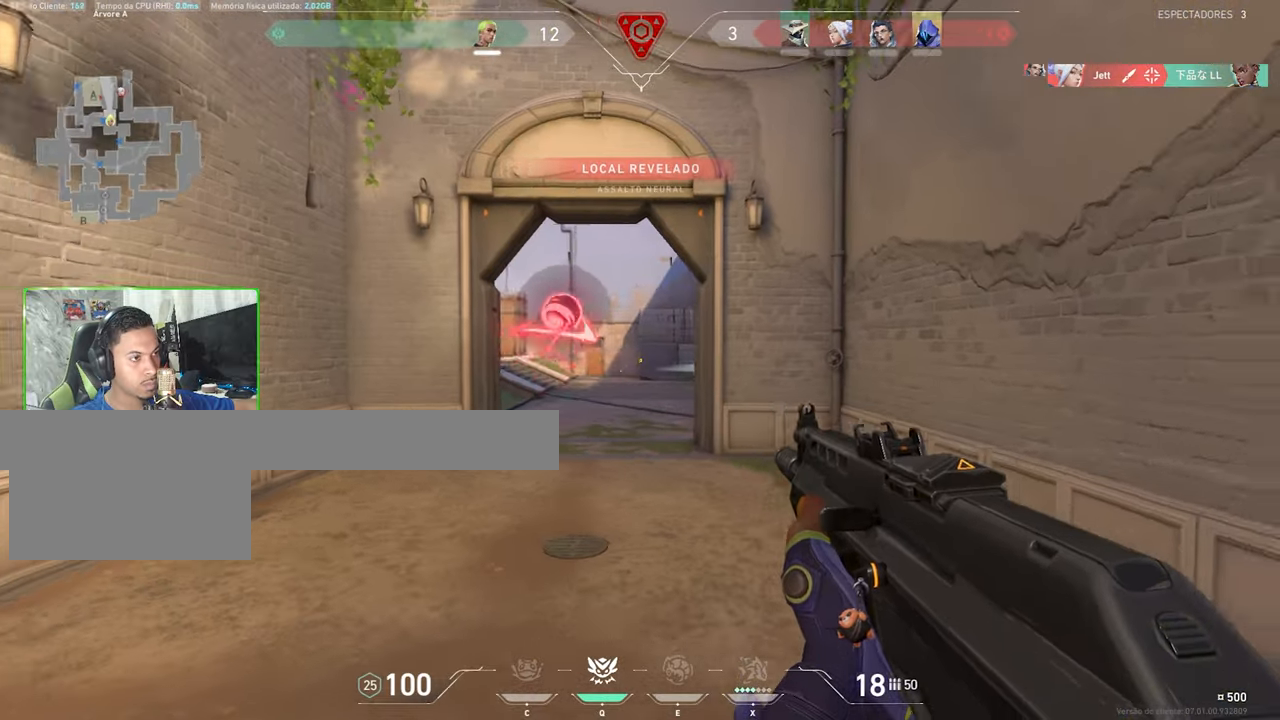
{"keys": ["a", "w"], "mouse": ["left"], "mouse_move": "still", "events": [[283, "mouse_left", "down"], [367, "mouse_left", "up"], [467, "mouse_left", "down"], [500, "w", "down"]]}
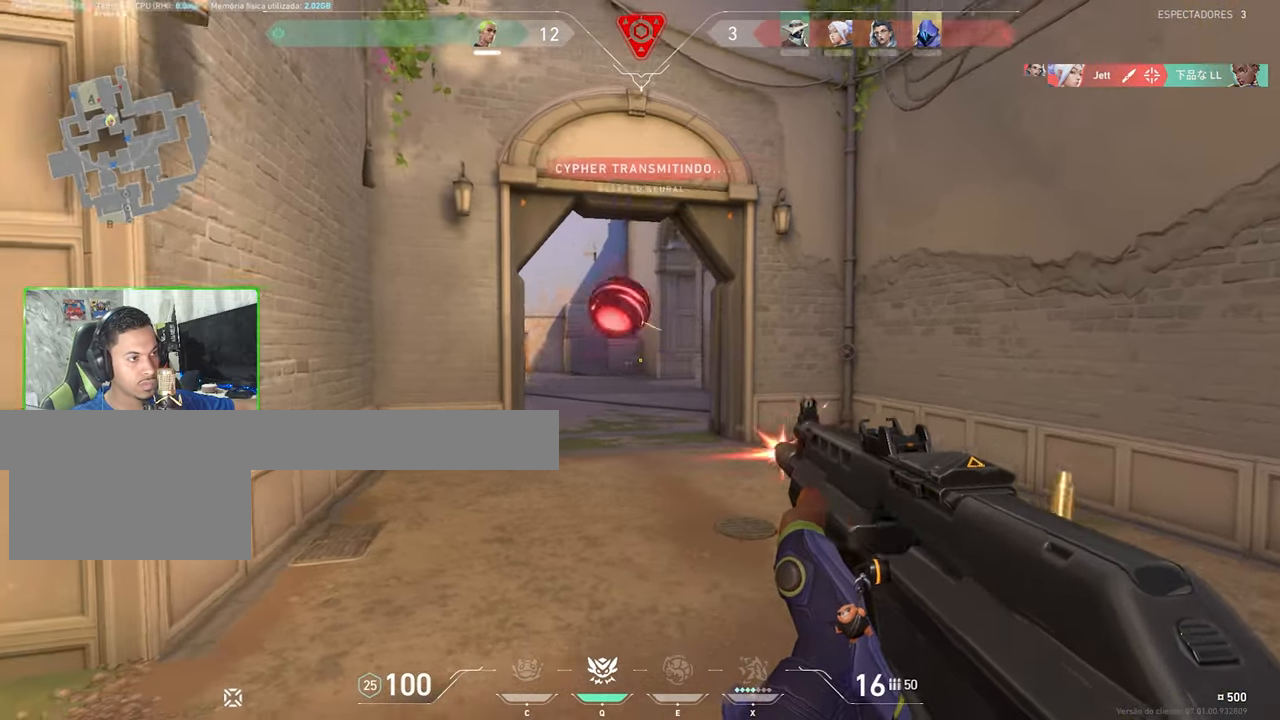
{"keys": ["a"], "mouse": ["left"], "mouse_move": "still", "events": [[50, "mouse_left", "up"], [100, "mouse_left", "down"], [200, "mouse_left", "up"], [283, "mouse_left", "down"], [333, "w", "up"], [383, "mouse_left", "up"], [483, "mouse_left", "down"]]}
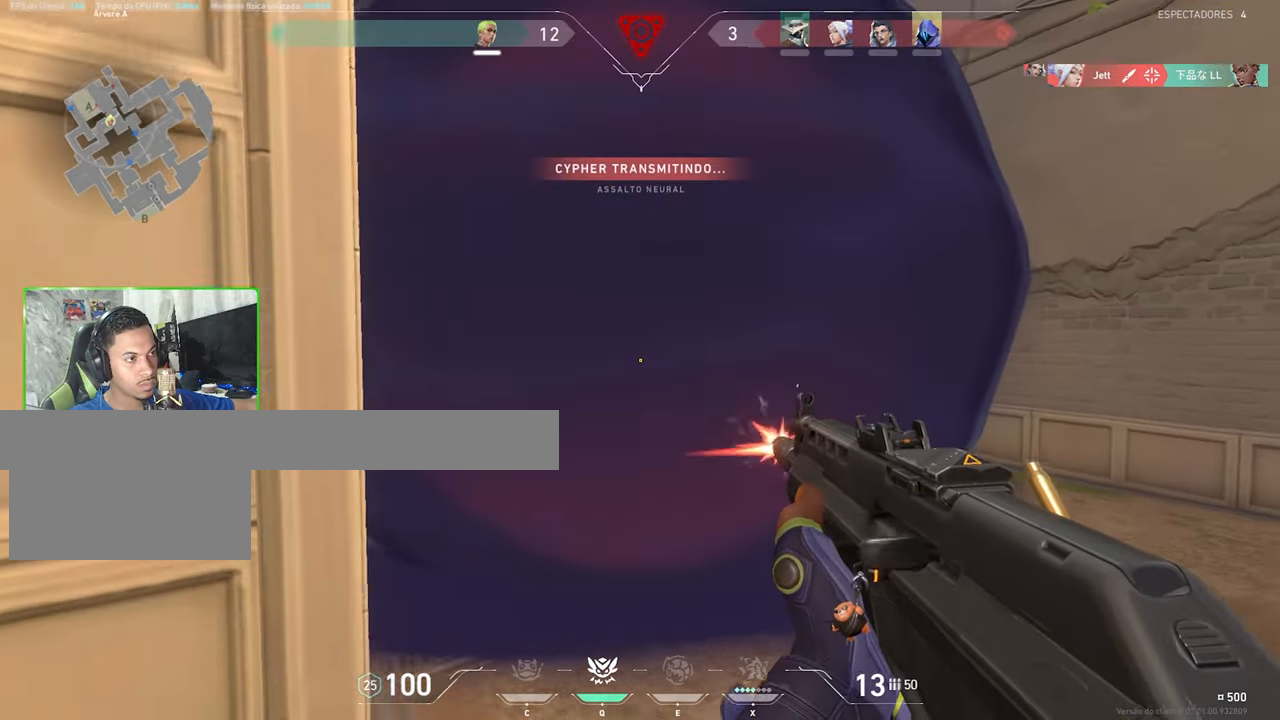
{"keys": ["s"], "mouse": [], "mouse_move": "still", "events": [[33, "mouse_left", "up"], [117, "a", "up"], [117, "mouse_left", "down"], [200, "mouse_left", "up"], [250, "mouse_left", "down"], [300, "s", "down"], [400, "mouse_left", "up"]]}
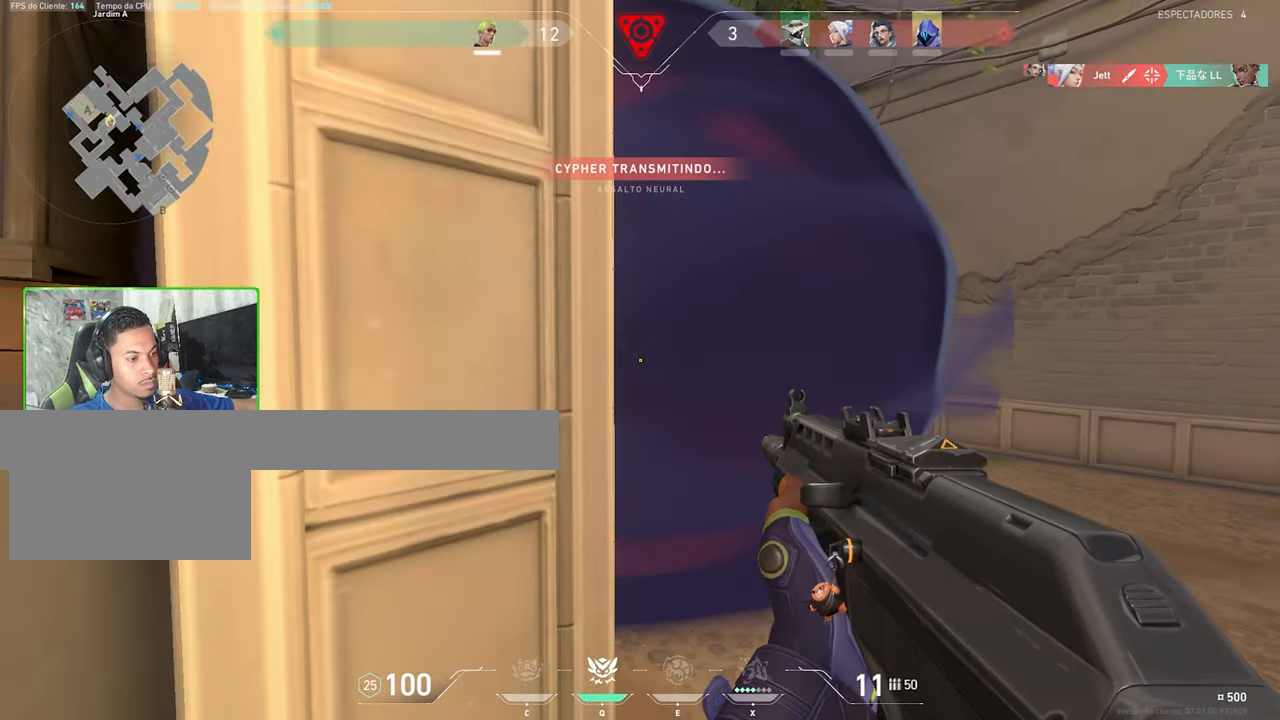
{"keys": [], "mouse": ["right"], "mouse_move": "right", "events": [[133, "s", "up"], [500, "mouse_right", "down"]]}
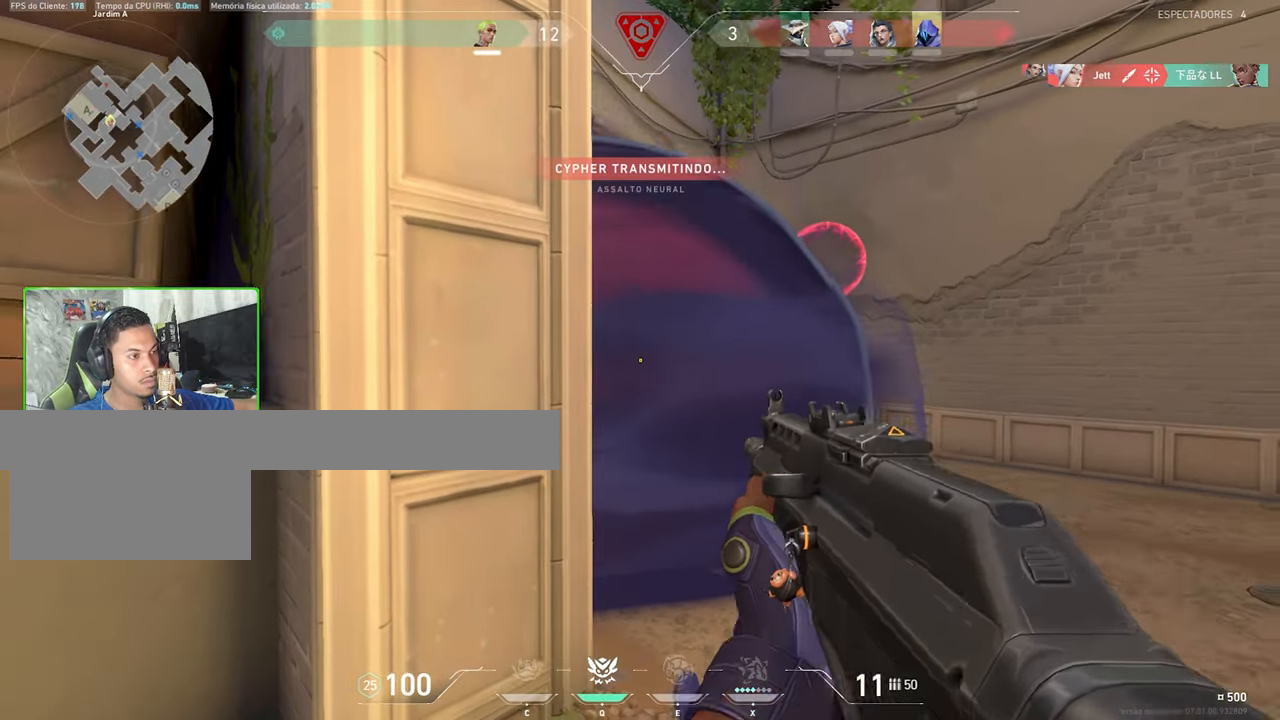
{"keys": ["ctrl", "d", "shift"], "mouse": ["left", "right"], "events": [[150, "mouse_left", "down"], [200, "ctrl", "down"], [200, "shift", "down"], [233, "d", "down"]]}
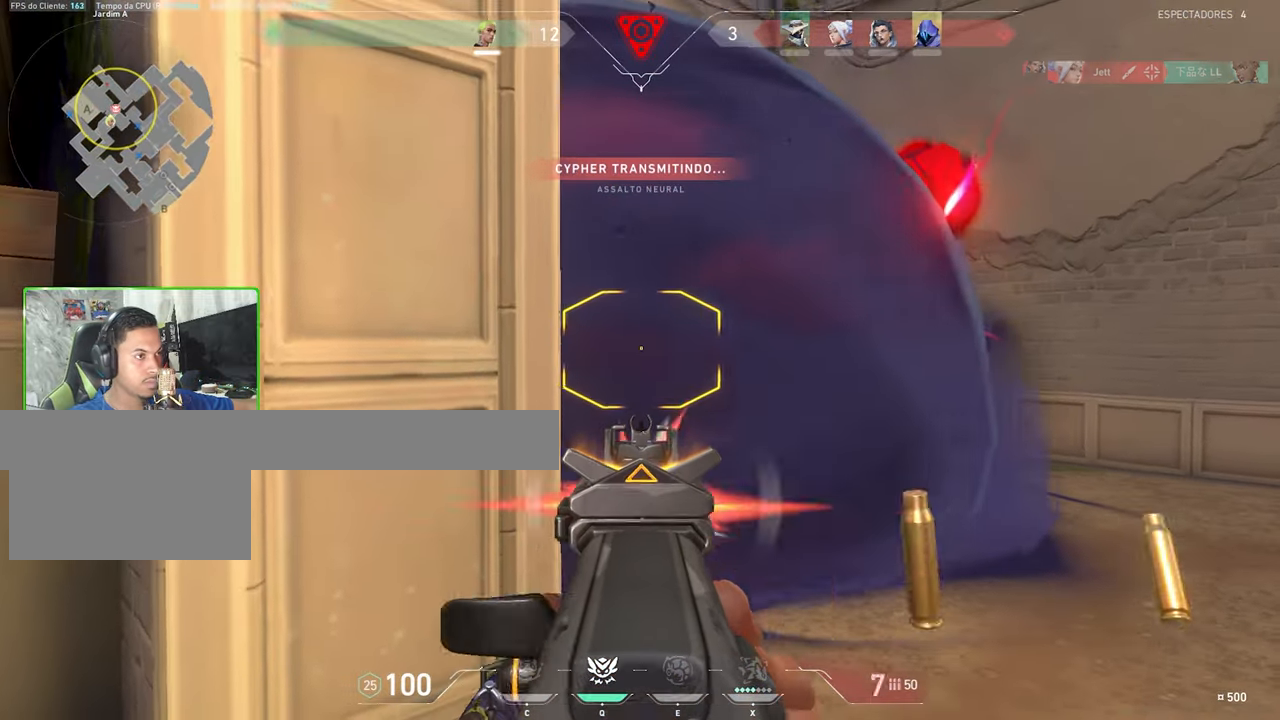
{"keys": ["a"], "mouse": [], "mouse_move": "right", "events": [[217, "w", "down"], [250, "ctrl", "up"], [250, "d", "up"], [250, "mouse_left", "up"], [250, "mouse_right", "up"], [250, "shift", "up"], [300, "d", "down"], [400, "w", "up"], [450, "a", "down"], [450, "d", "up"]]}
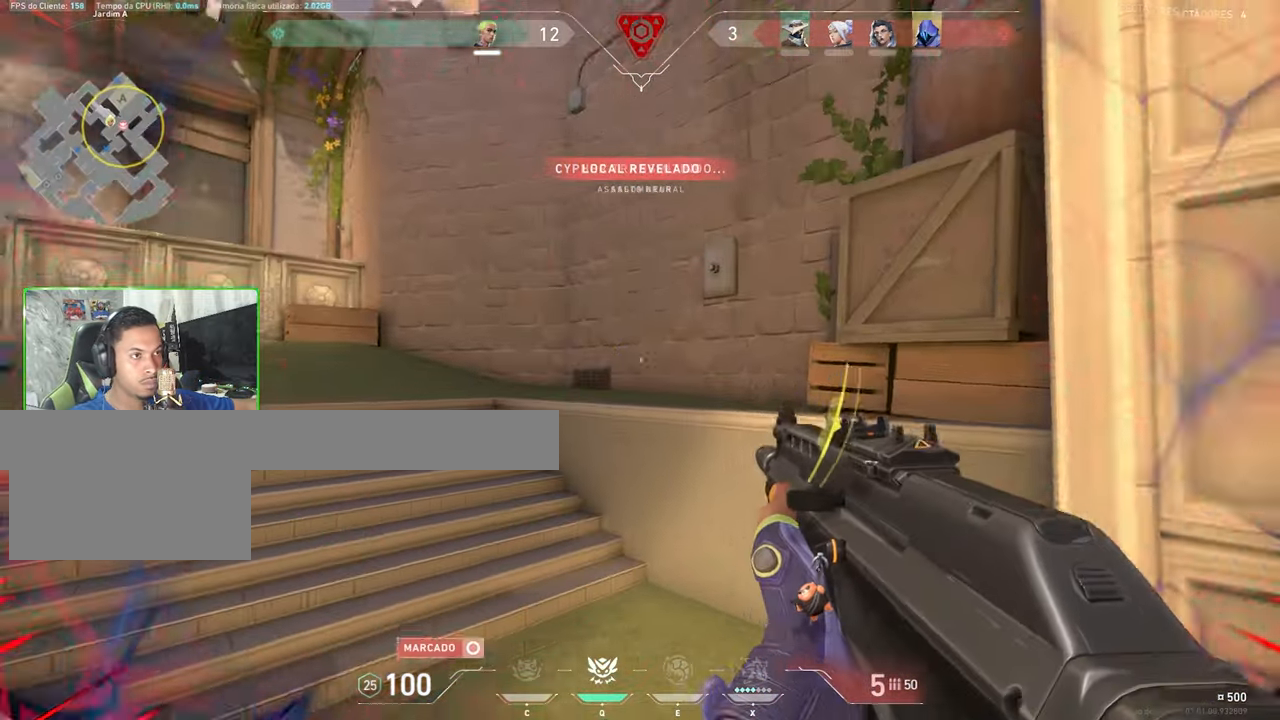
{"keys": ["a"], "mouse": [], "mouse_move": "still", "events": [[50, "w", "down"], [183, "shift", "down"], [217, "shift", "up"], [267, "shift", "down"], [417, "shift", "up"], [417, "w", "up"]]}
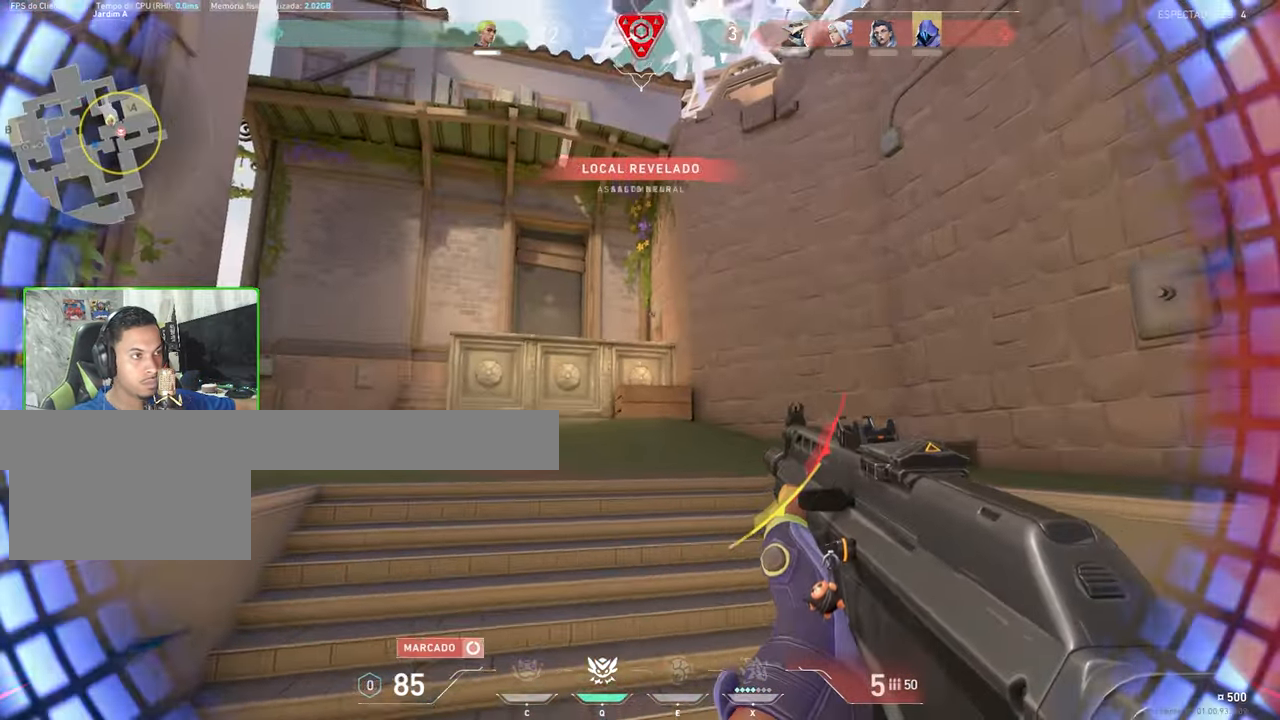
{"keys": ["a", "space"], "mouse": ["left"], "mouse_move": "up-left", "events": [[150, "w", "down"], [250, "mouse_right", "down"], [333, "space", "down"], [383, "mouse_left", "down"], [383, "w", "up"], [467, "mouse_right", "up"]]}
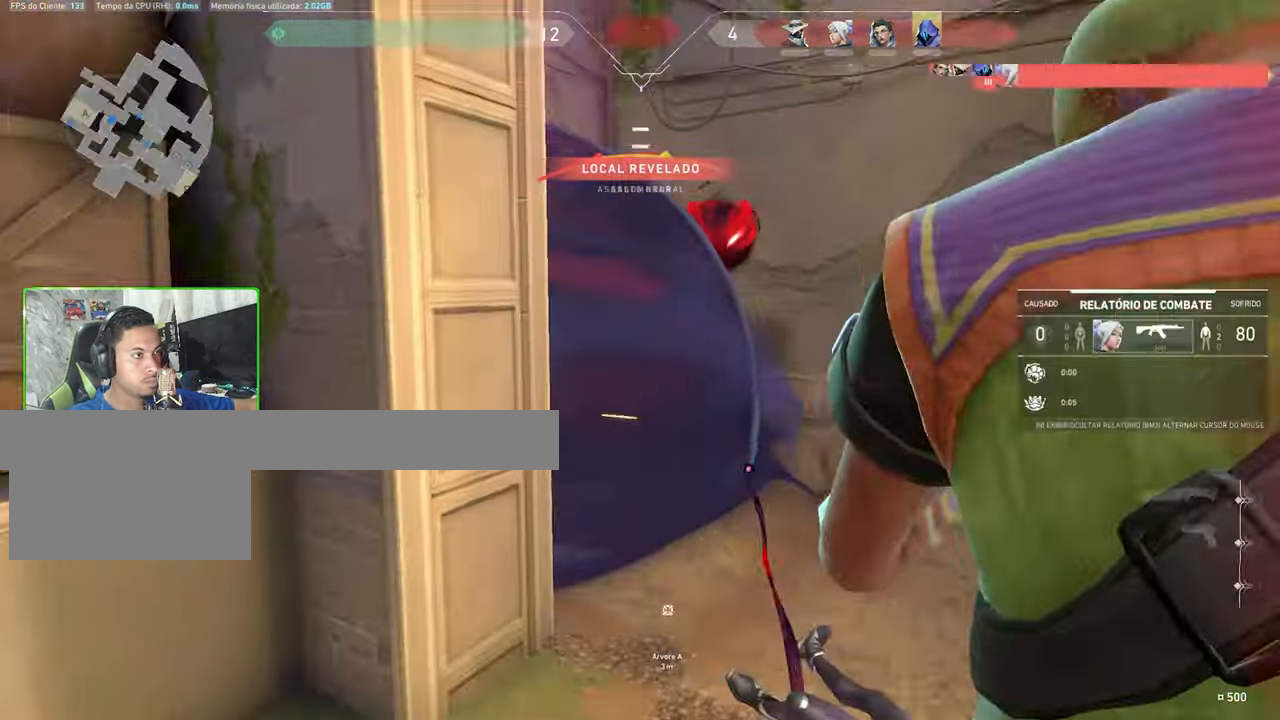
{"keys": [], "mouse": [], "mouse_move": "up", "events": [[17, "mouse_right", "down"], [317, "a", "up"], [317, "mouse_left", "up"], [317, "mouse_right", "up"], [317, "space", "up"]]}
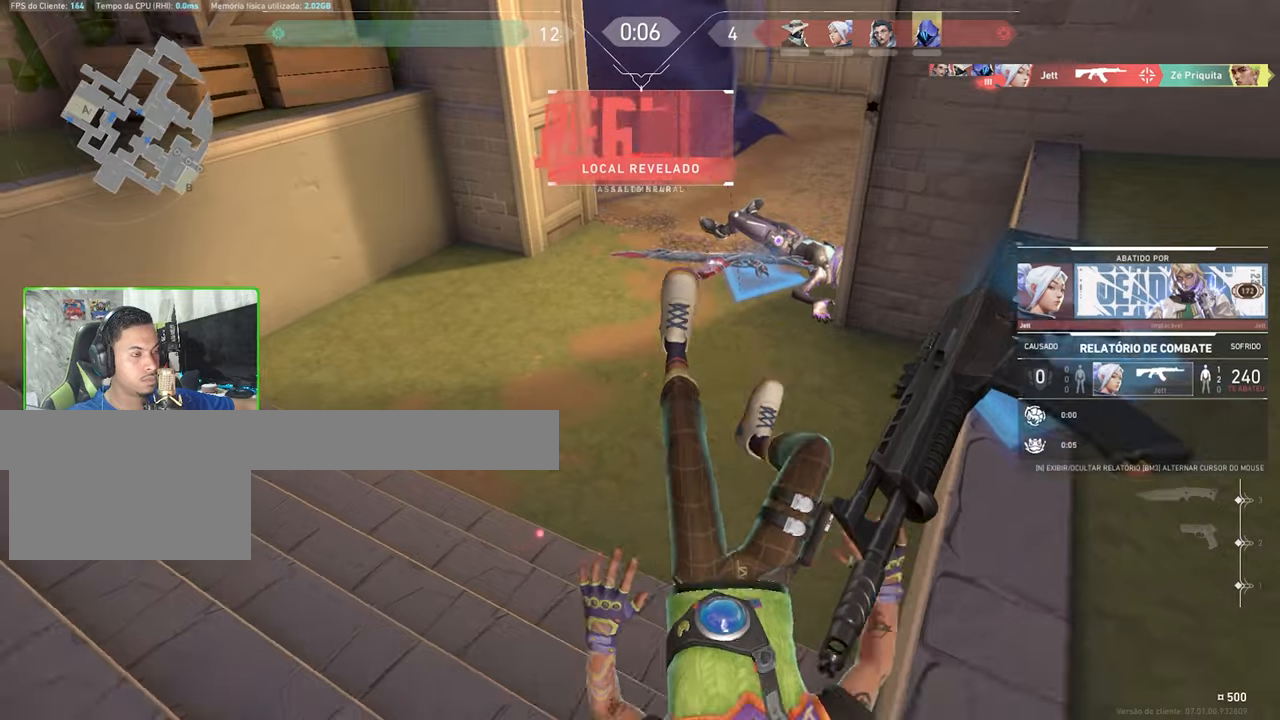
{"keys": ["tab"], "mouse": [], "mouse_move": "still", "events": [[450, "tab", "down"]]}
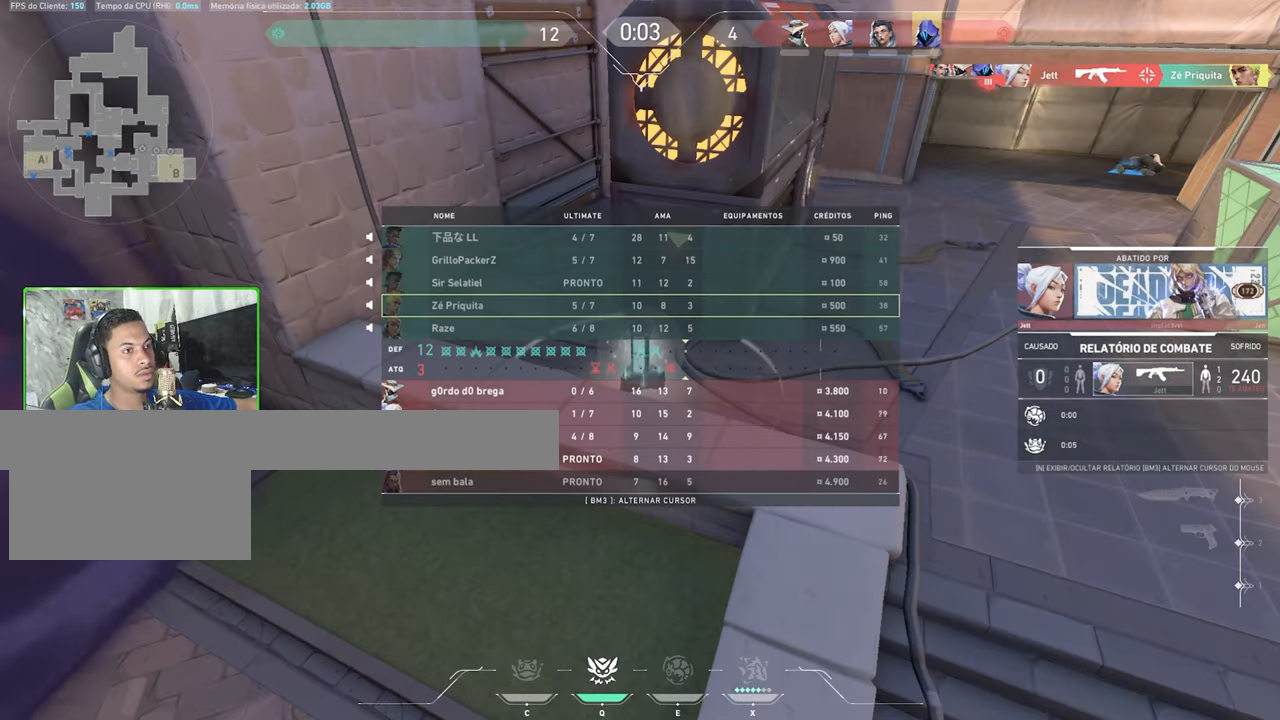
{"keys": [], "mouse": [], "mouse_move": "still", "events": [[317, "tab", "up"]]}
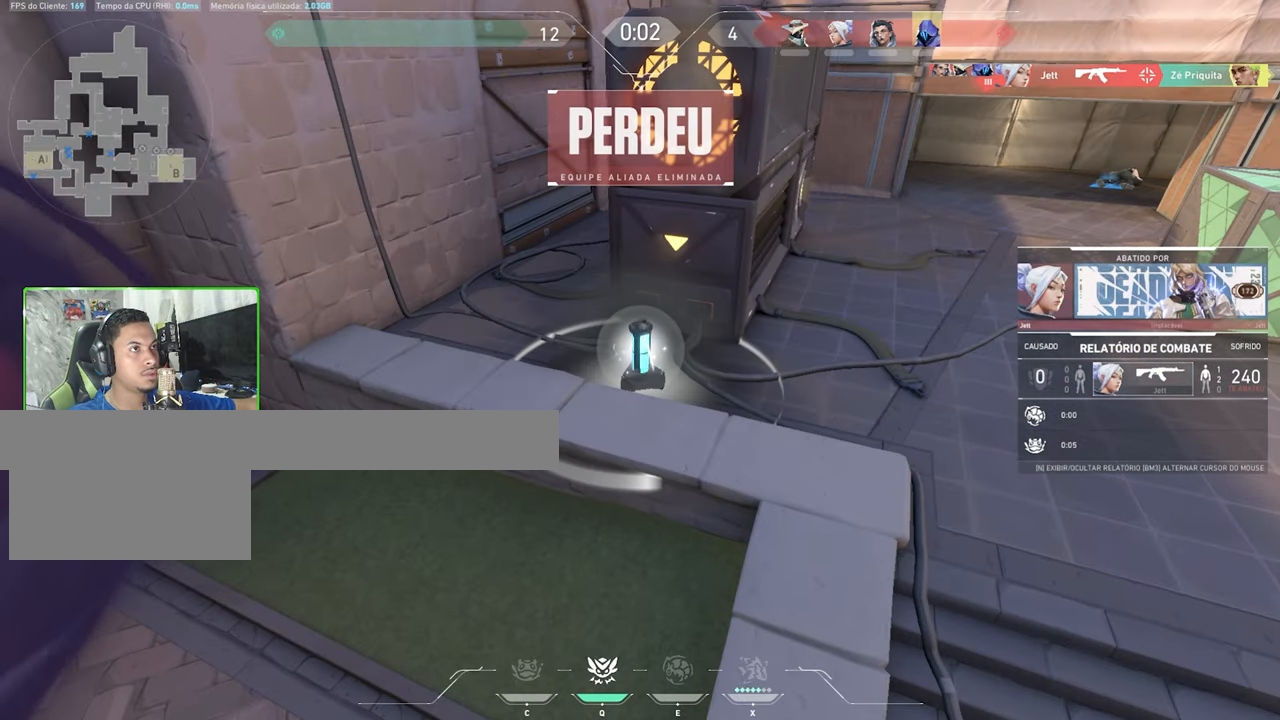
{"keys": [], "mouse": [], "mouse_move": "still", "events": []}
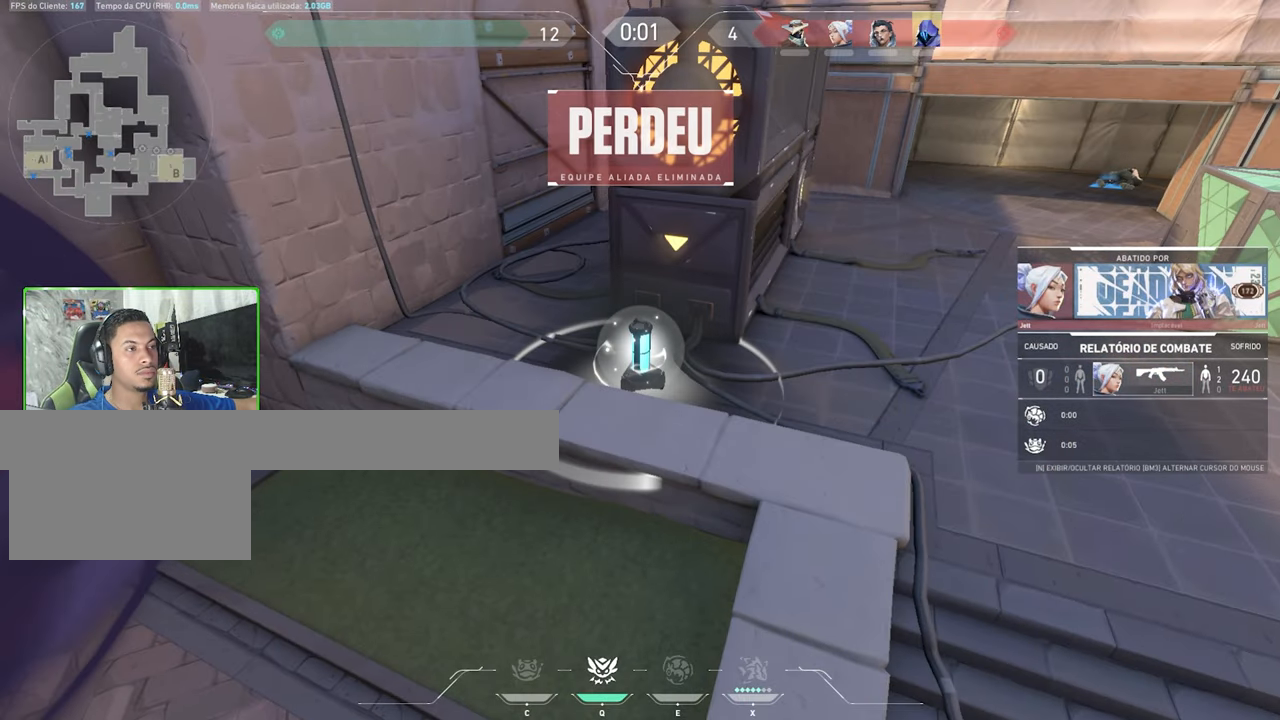
{"keys": [], "mouse": [], "mouse_move": "still", "events": []}
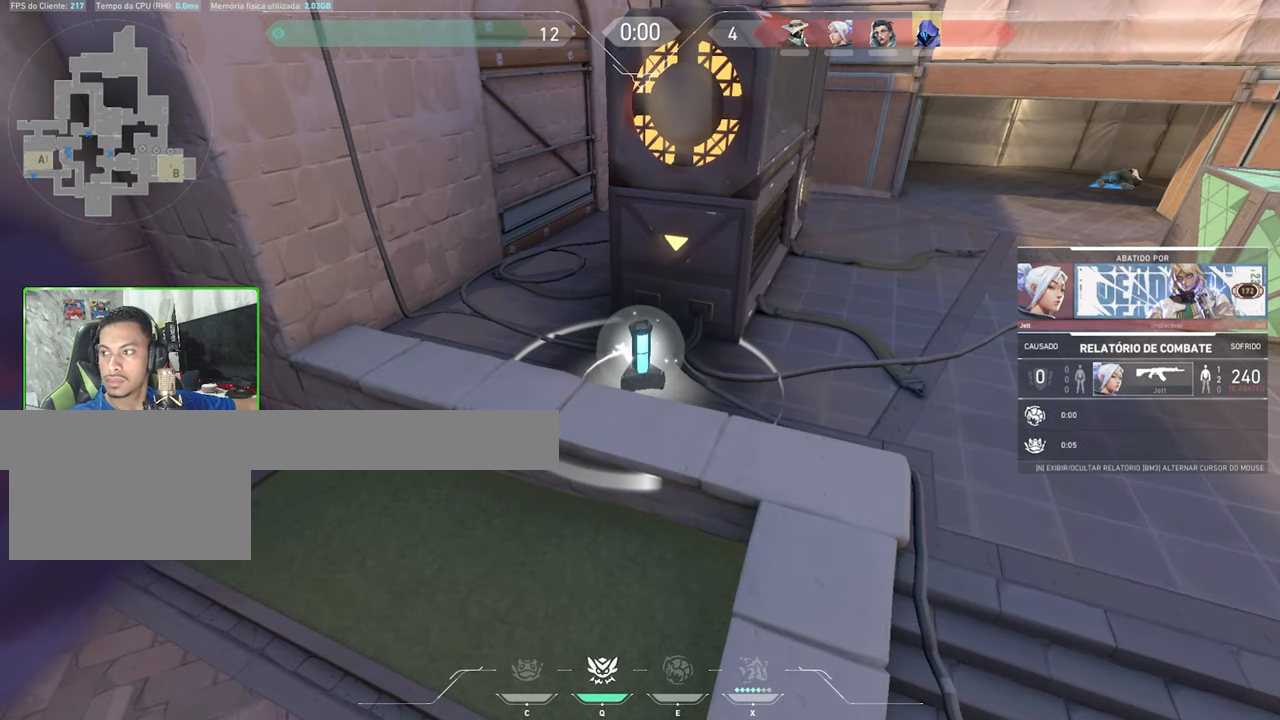
{"keys": ["w"], "mouse": [], "mouse_move": "still", "events": [[367, "w", "down"]]}
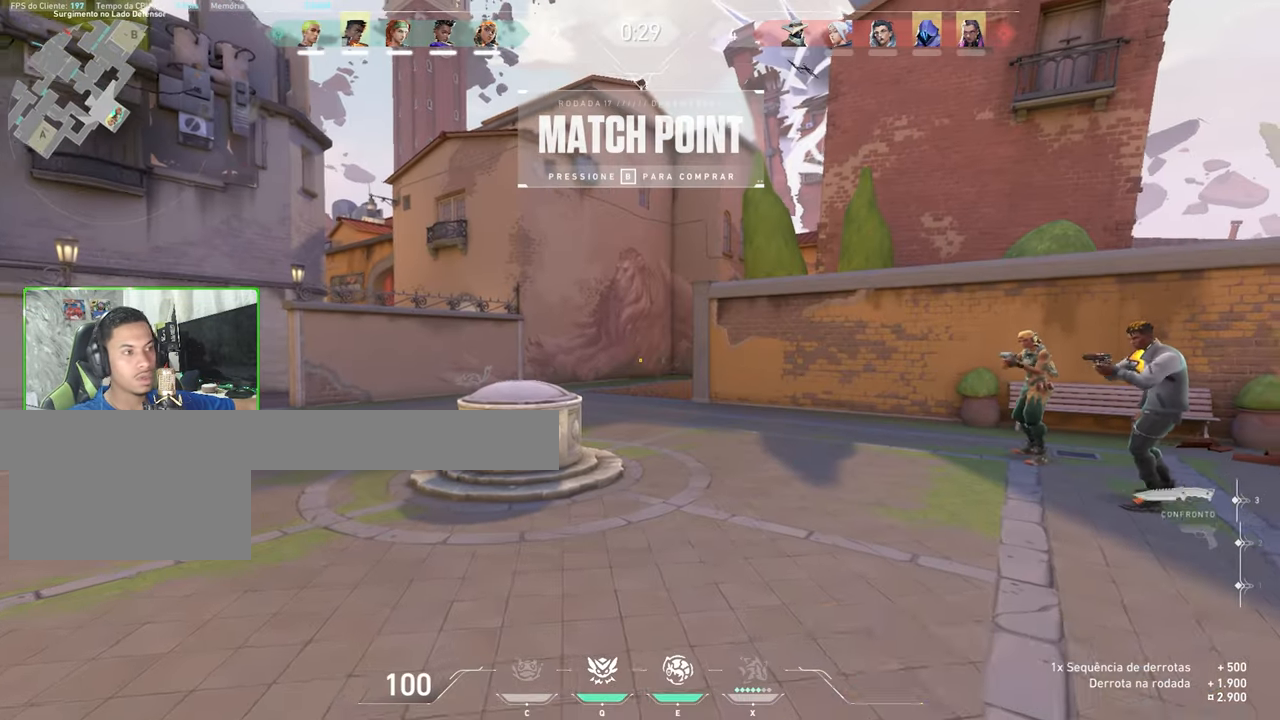
{"keys": ["w"], "mouse": [], "mouse_move": "down", "events": [[350, "w", "up"], [400, "w", "down"]]}
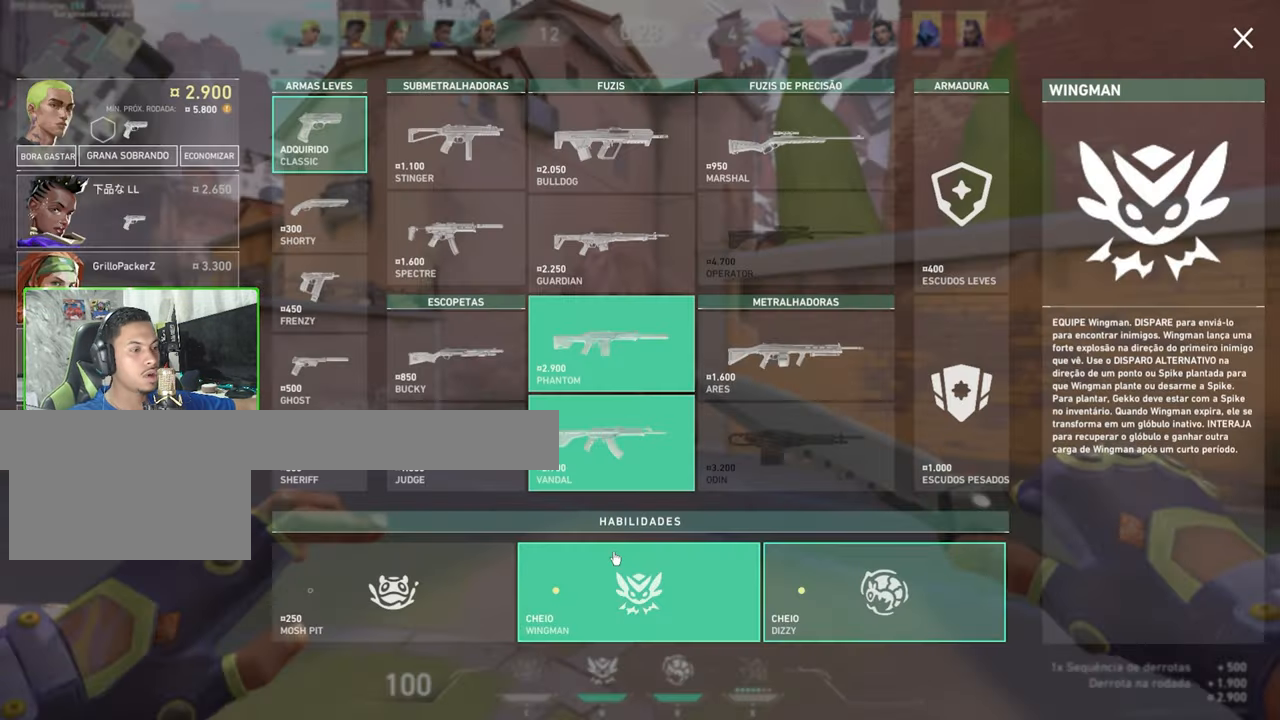
{"keys": ["w"], "mouse": [], "mouse_move": "up-right", "events": [[267, "mouse_left", "down"], [350, "mouse_left", "up"]]}
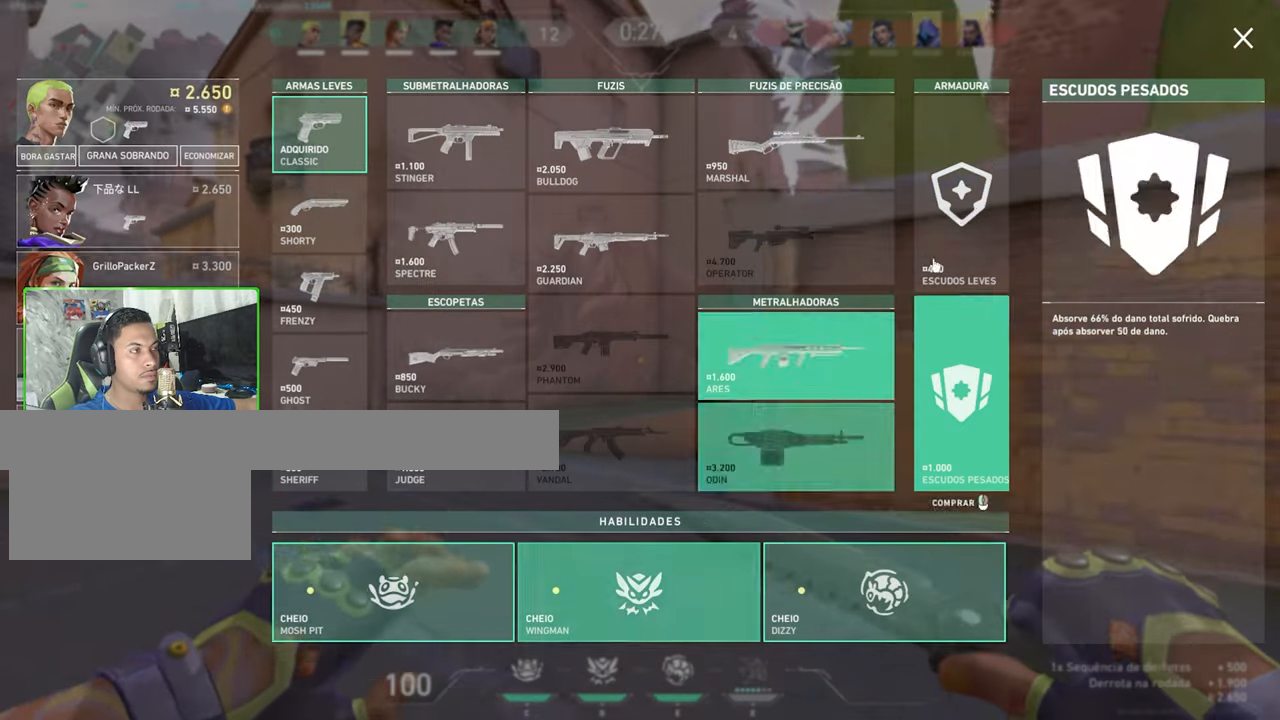
{"keys": [], "mouse": ["left"], "mouse_move": "still", "events": [[217, "d", "down"], [284, "d", "up"], [467, "w", "up"], [484, "mouse_left", "down"]]}
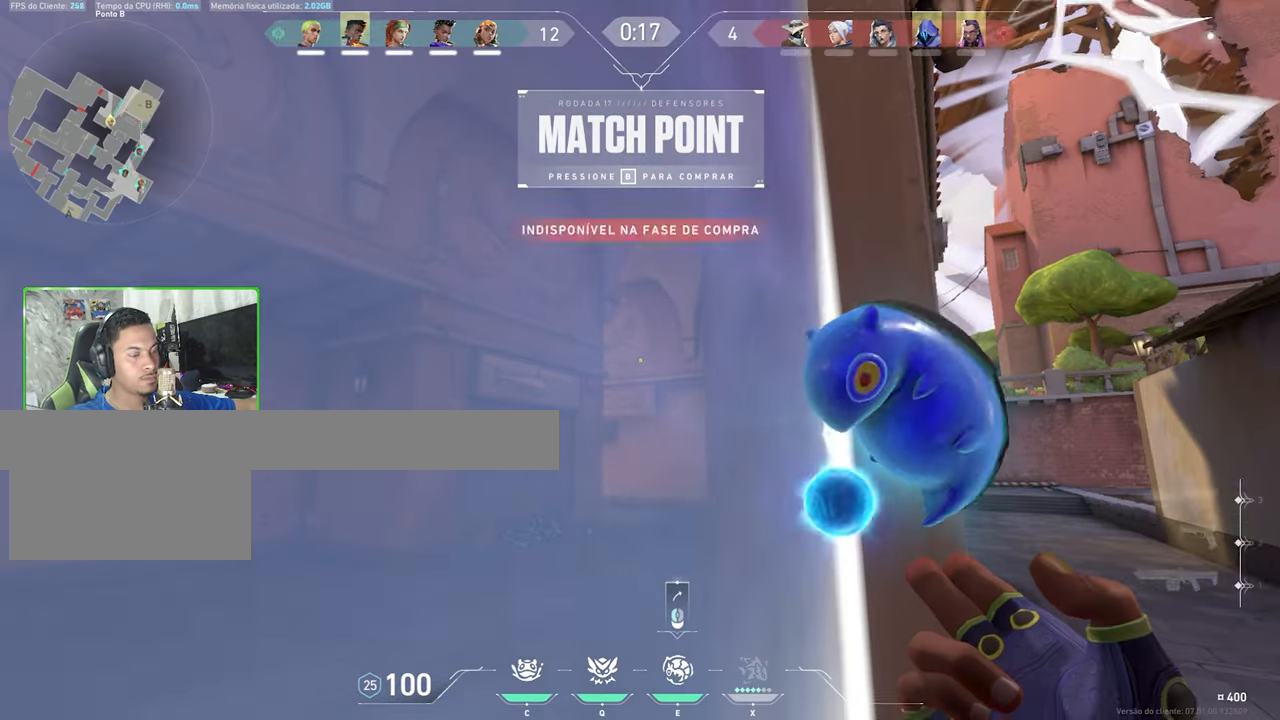
{"keys": [], "mouse": [], "mouse_move": "still", "events": [[17, "mouse_left", "up"], [50, "mouse_left", "down"], [67, "mouse_left", "up"]]}
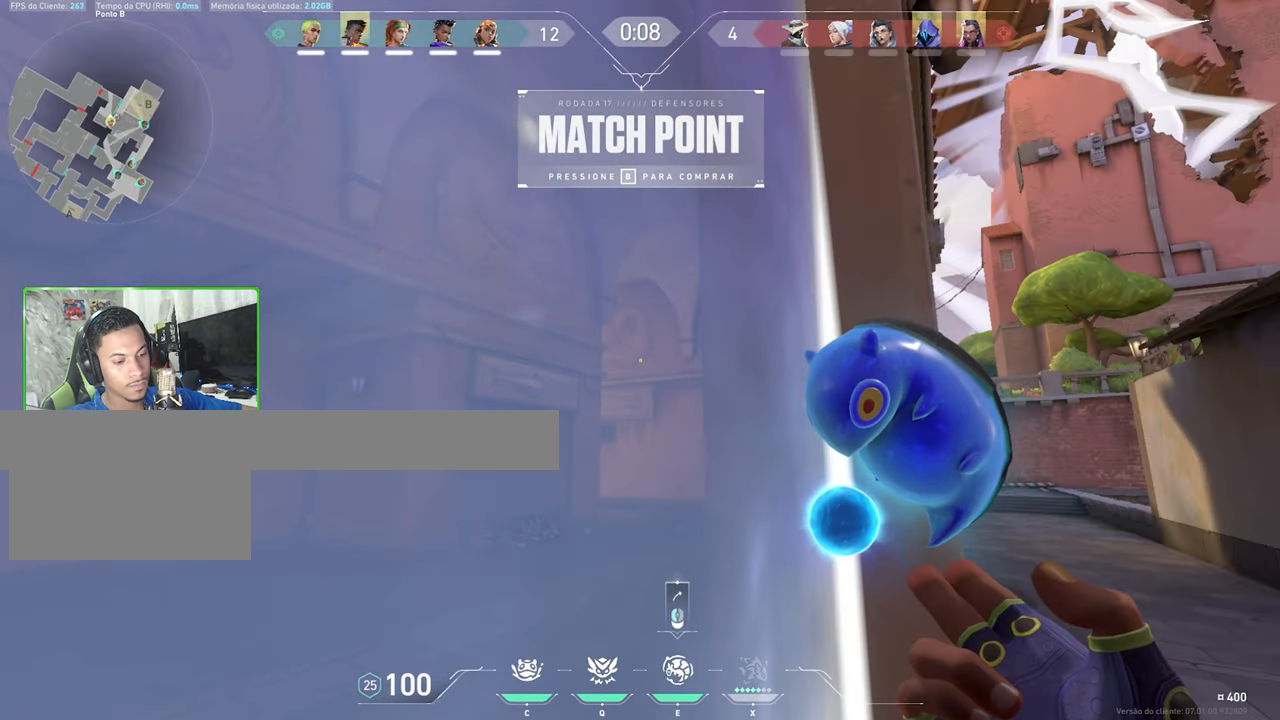
{"keys": [], "mouse": [], "mouse_move": "still", "events": []}
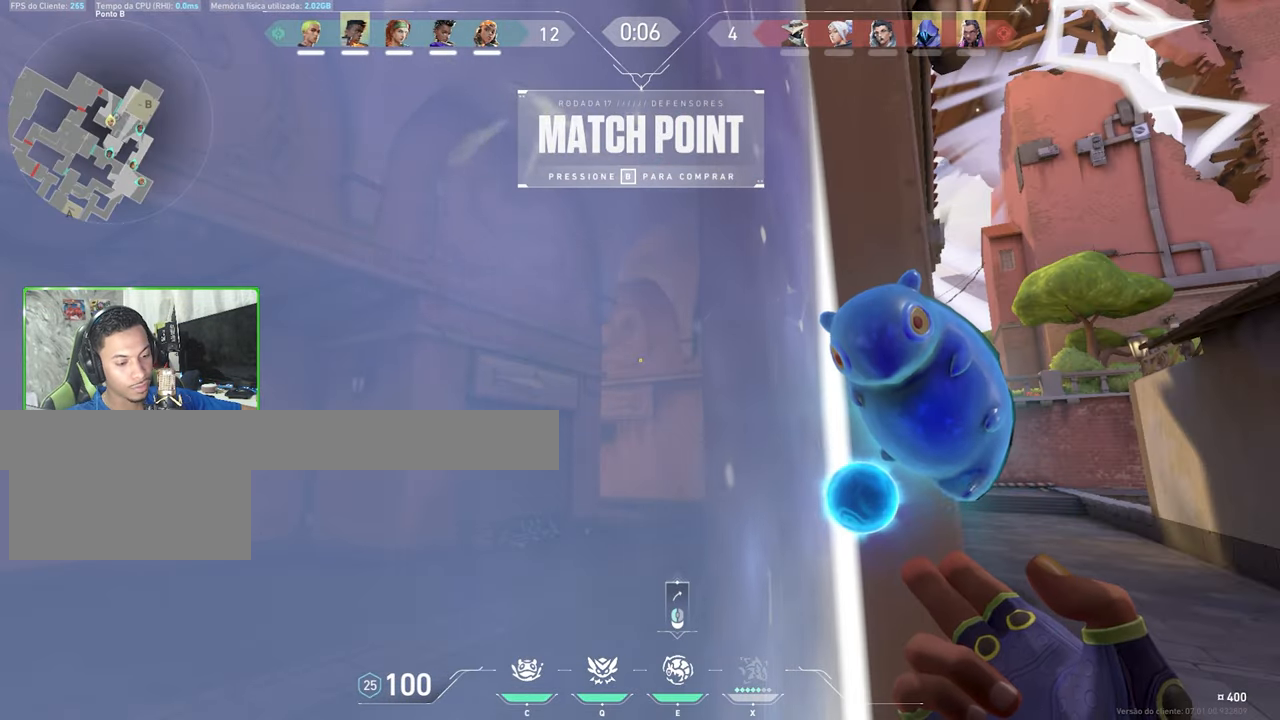
{"keys": [], "mouse": [], "mouse_move": "still", "events": []}
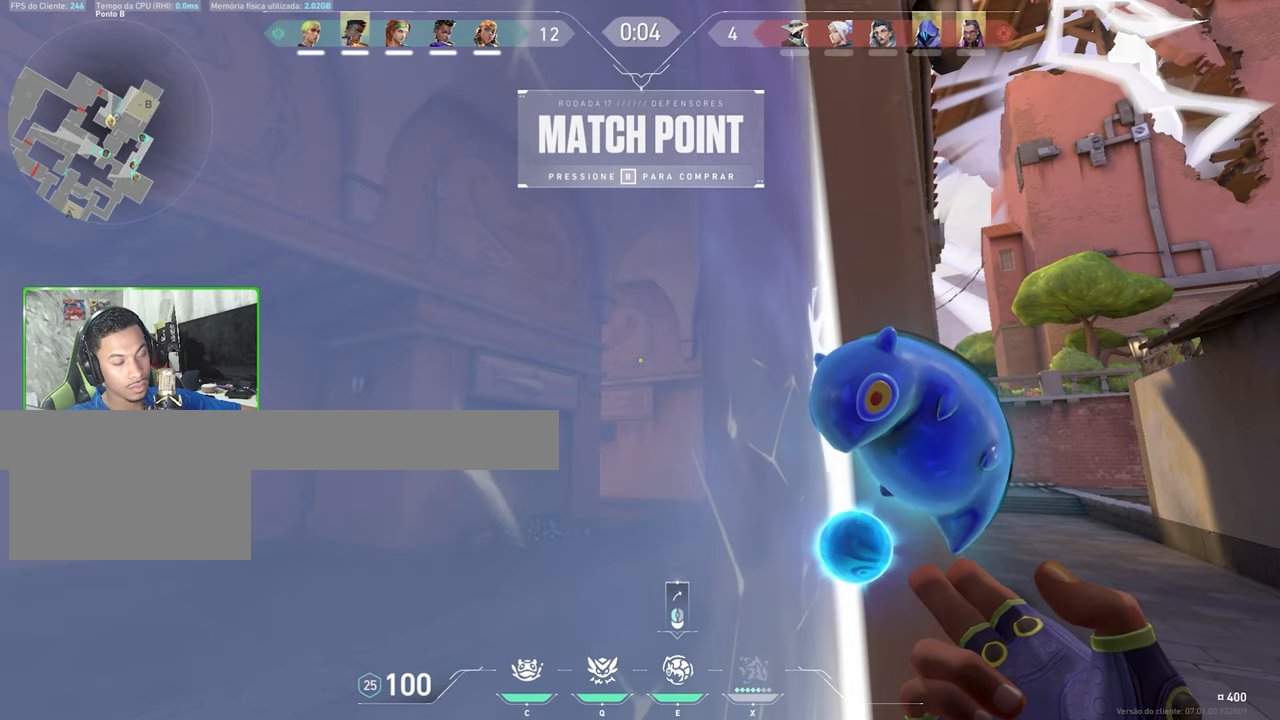
{"keys": [], "mouse": [], "mouse_move": "still", "events": []}
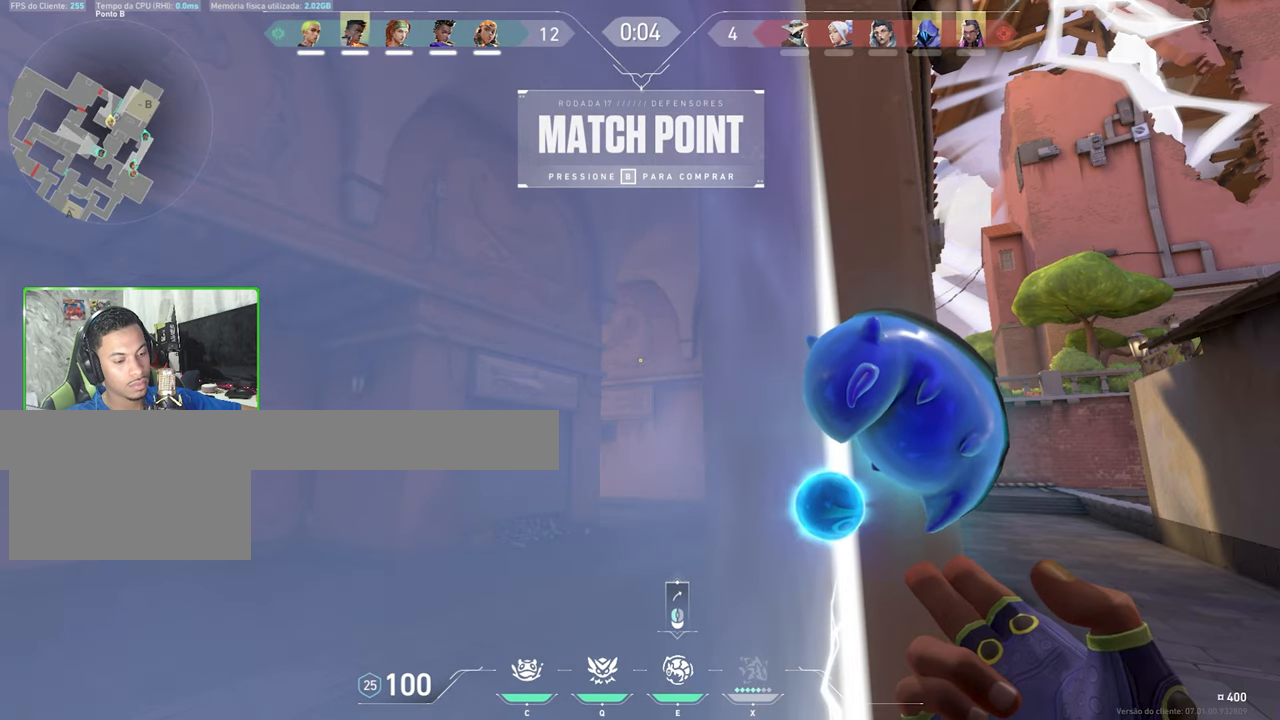
{"keys": [], "mouse": [], "mouse_move": "still", "events": []}
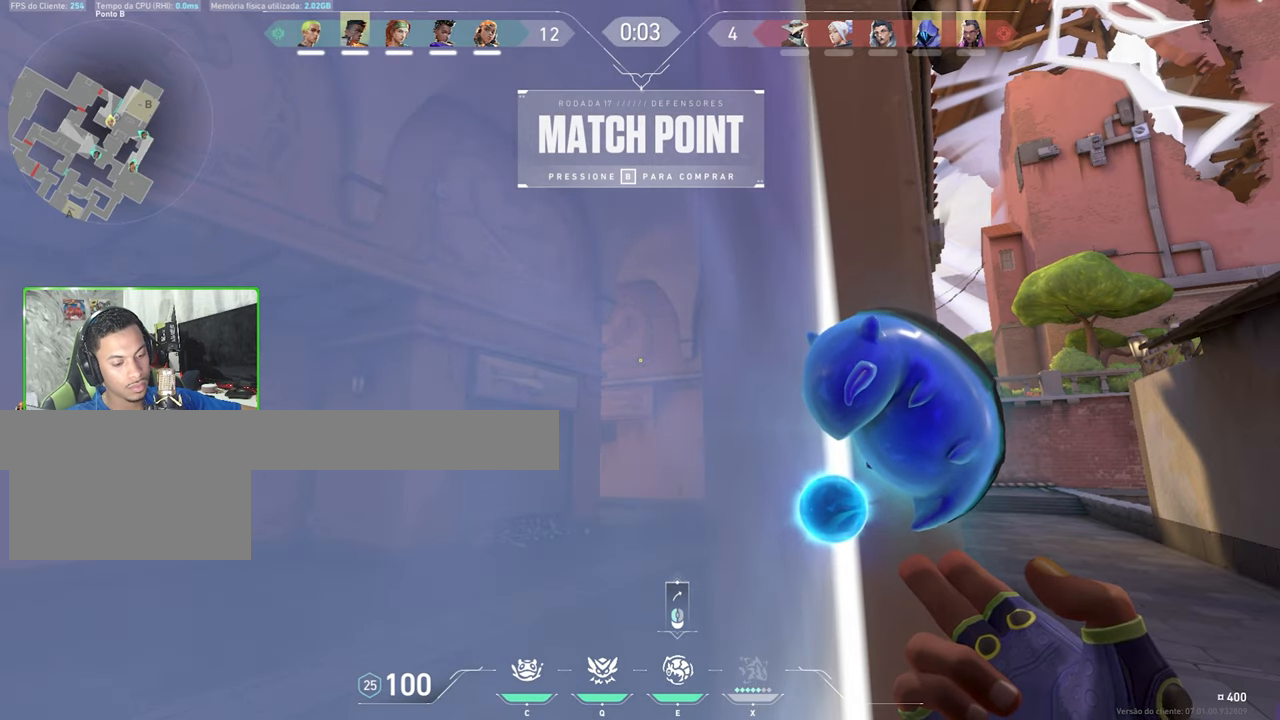
{"keys": [], "mouse": [], "mouse_move": "still", "events": []}
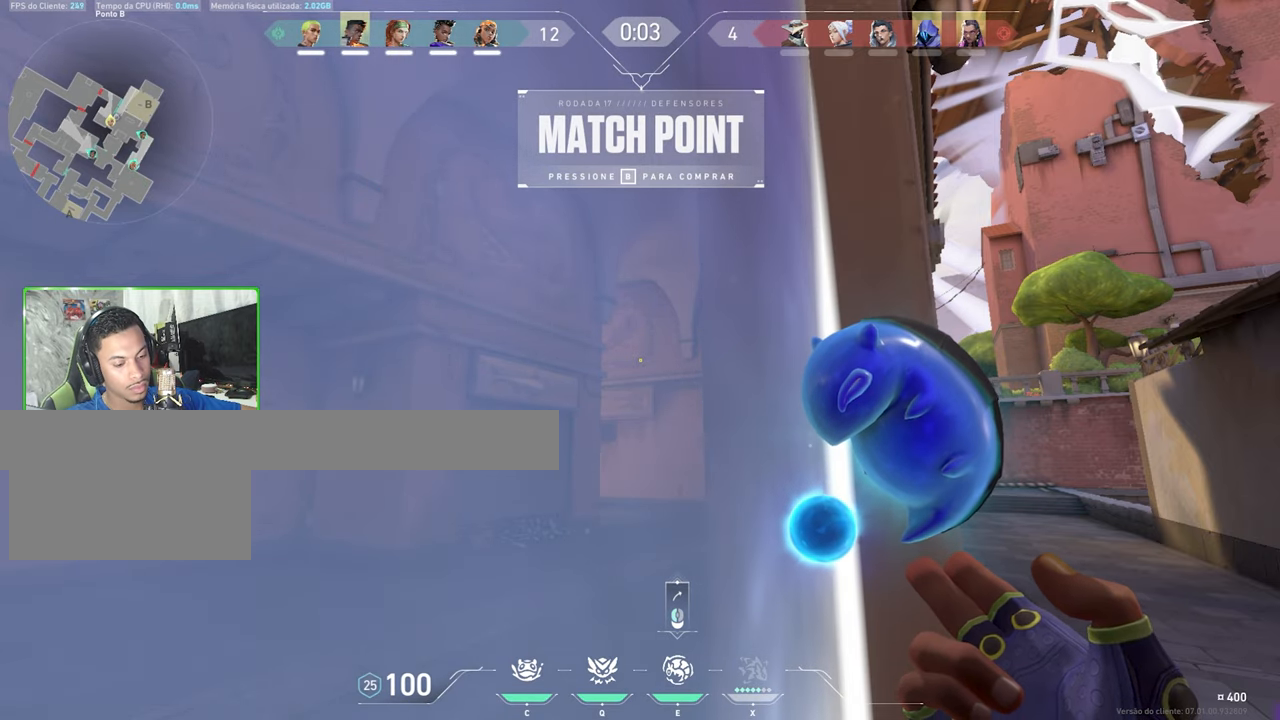
{"keys": [], "mouse": [], "mouse_move": "still", "events": []}
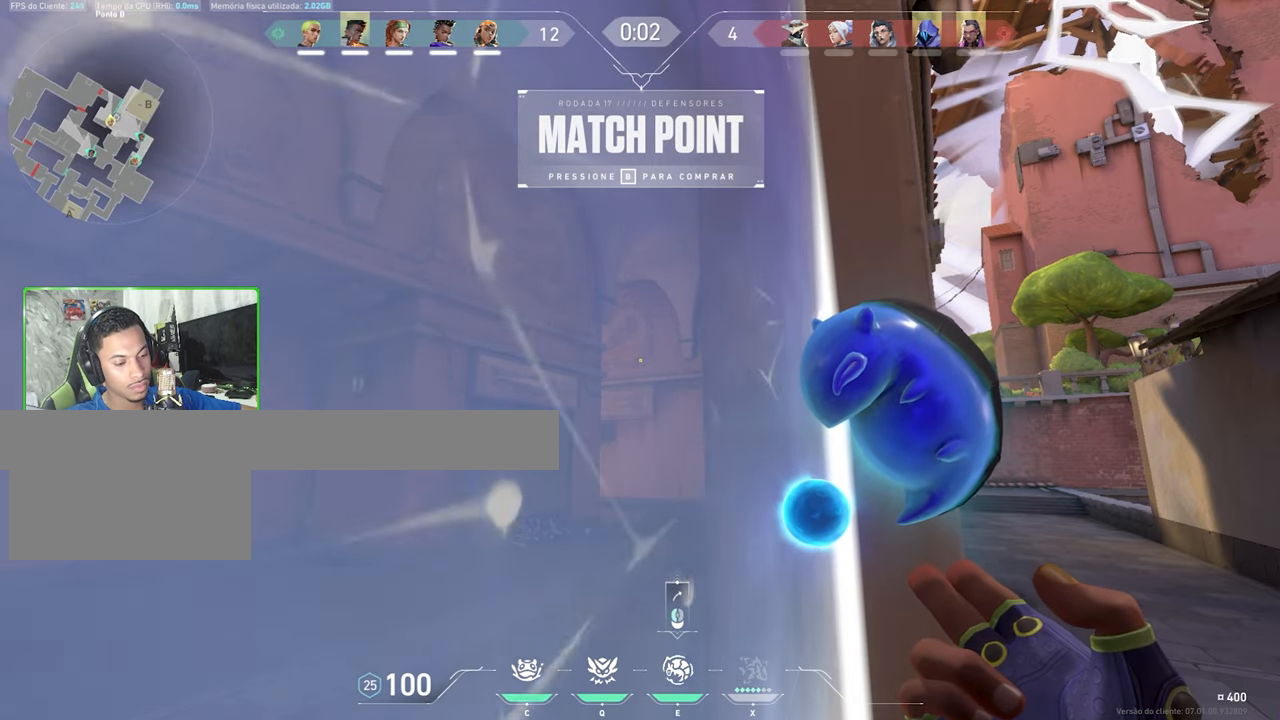
{"keys": [], "mouse": [], "mouse_move": "still", "events": []}